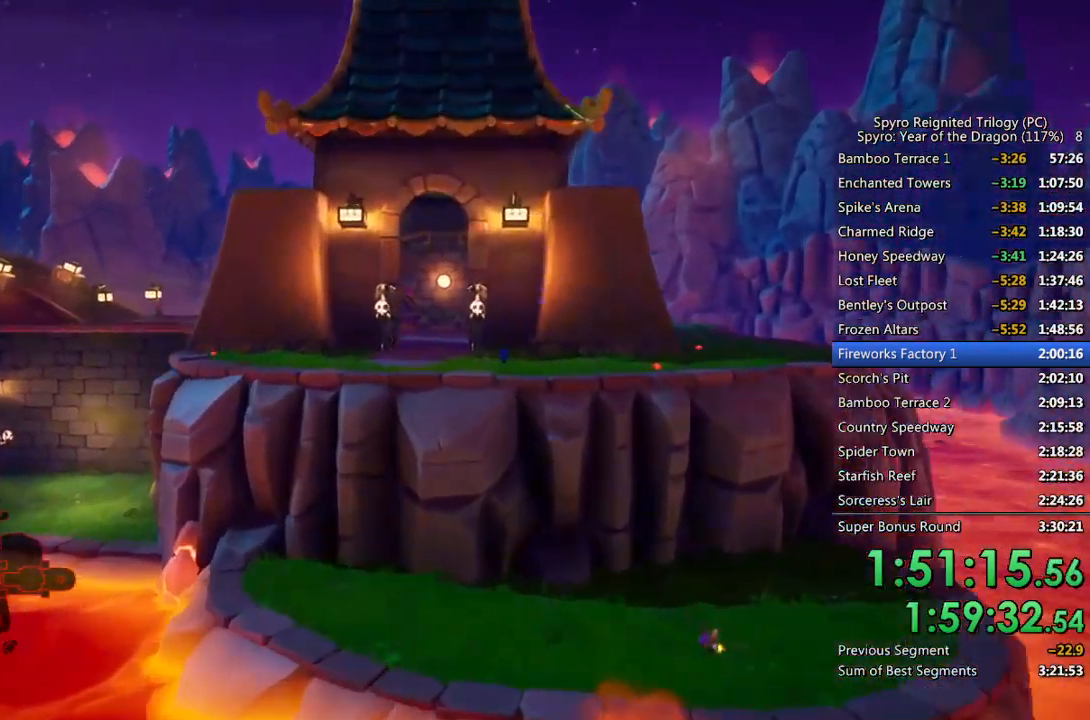
Gameplay with a controller (PlayStation layout); each line is a JSON object with the inputs held at the frame after it. "events" lists button and stick changes between this image and that frame as [ms after this image, input, new state], when the widget could be followed in between.
{"buttons": [], "left_stick": "left", "right_stick": "center", "events": [[233, "right_stick", "left"], [417, "right_stick", "center"], [467, "left_stick", "left"]]}
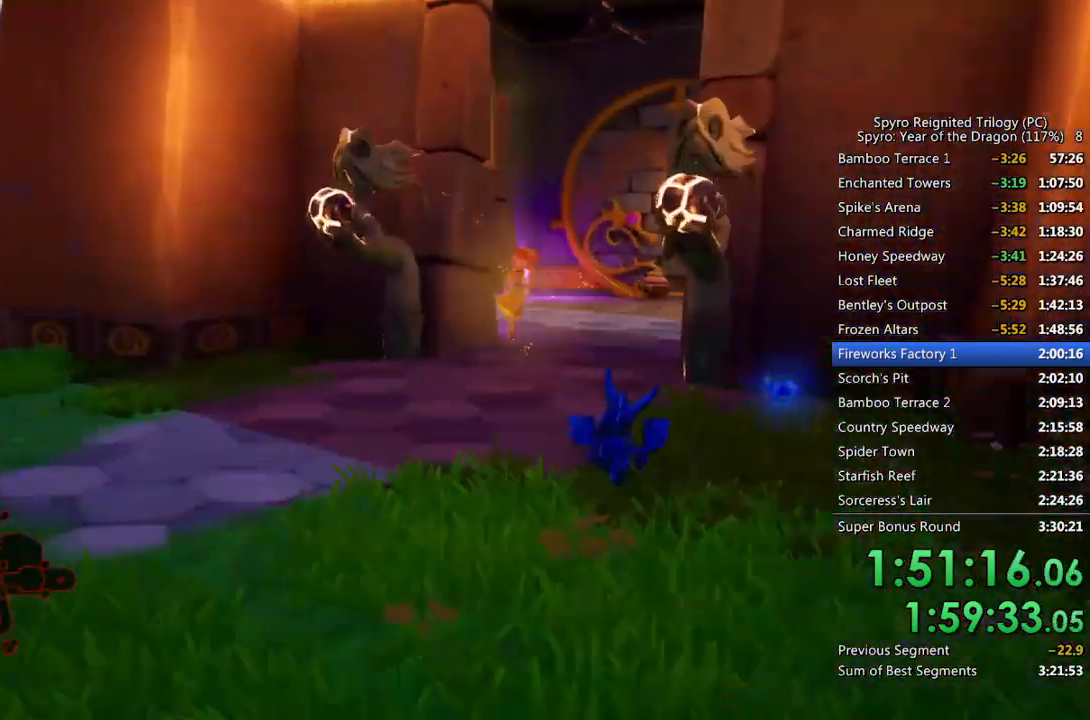
{"buttons": [], "left_stick": "up", "right_stick": "center", "events": [[17, "right_stick", "left"], [133, "left_stick", "center"], [183, "right_stick", "center"], [333, "right_stick", "left"], [467, "left_stick", "up"], [483, "right_stick", "center"]]}
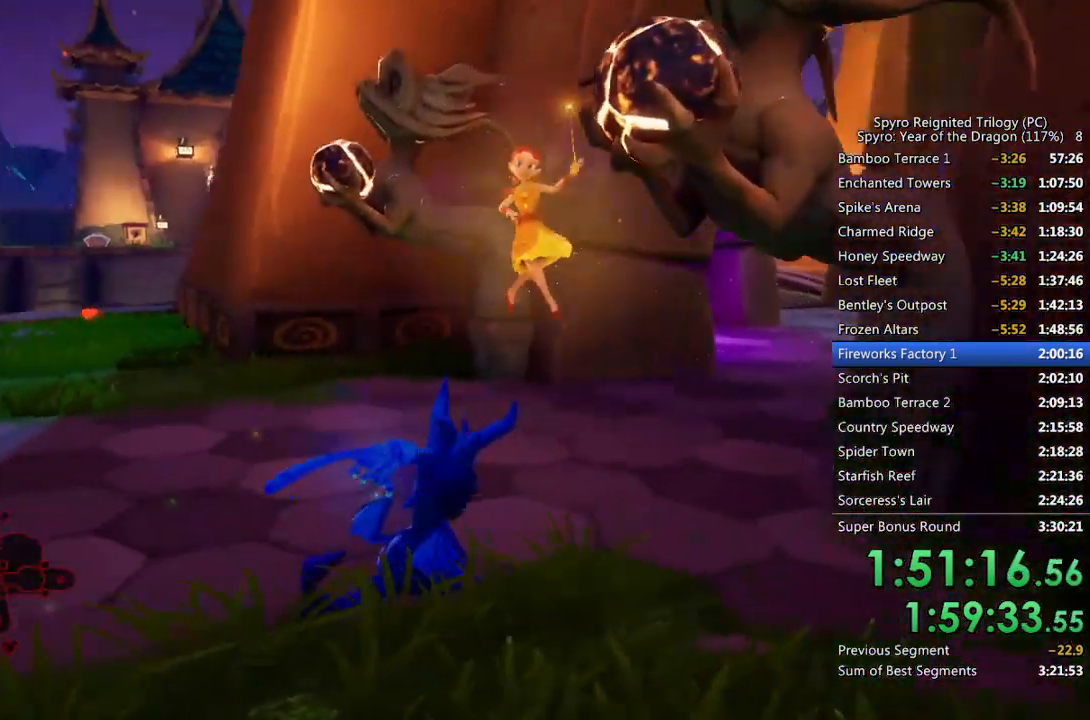
{"buttons": ["SQUARE"], "left_stick": "up-left", "right_stick": "center", "events": [[433, "SQUARE", "down"], [483, "left_stick", "up-left"]]}
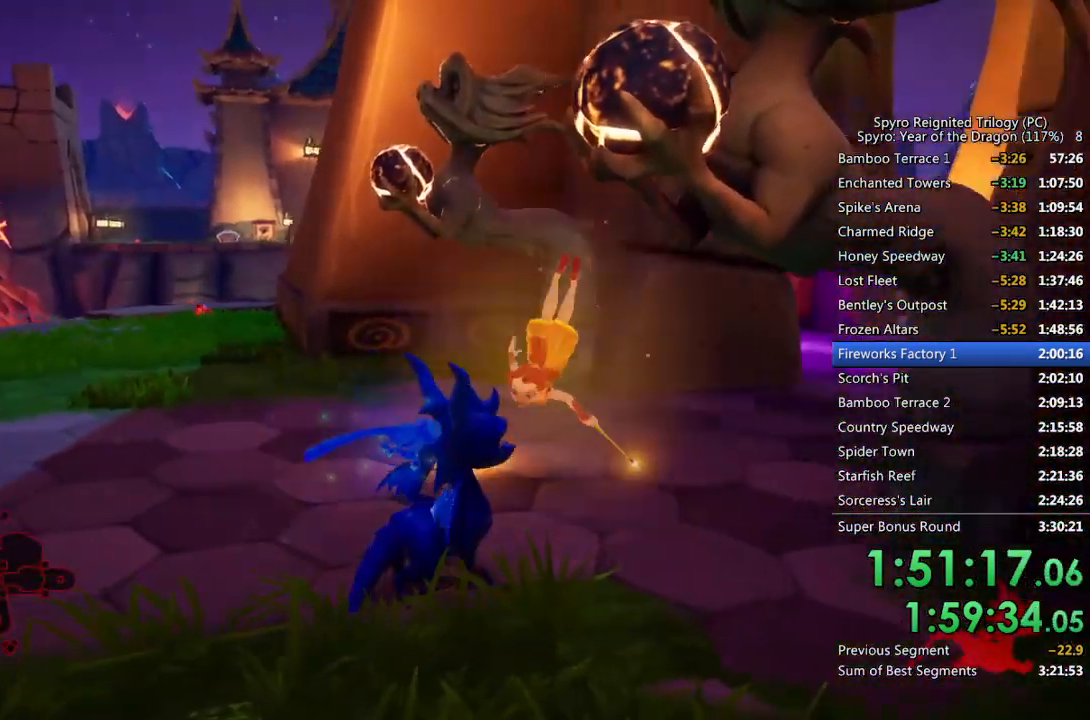
{"buttons": [], "left_stick": "left", "right_stick": "left", "events": [[250, "SQUARE", "up"], [283, "left_stick", "left"], [317, "right_stick", "left"]]}
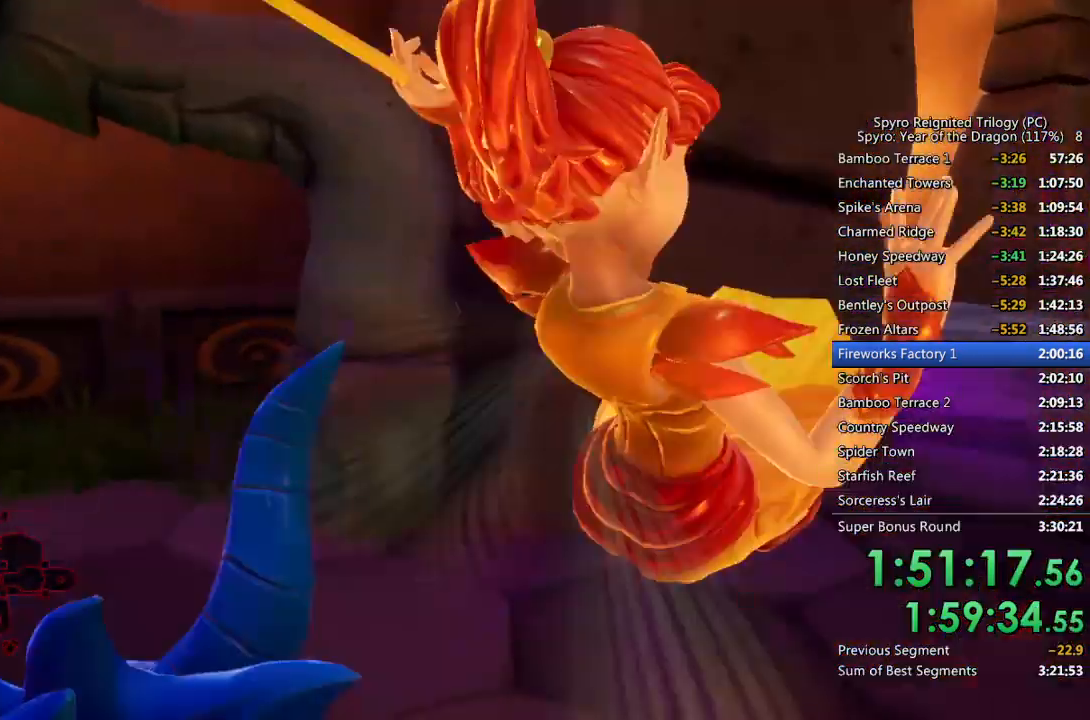
{"buttons": ["SQUARE"], "left_stick": "up-right", "right_stick": "center", "events": [[33, "left_stick", "up-left"], [33, "right_stick", "center"], [117, "SQUARE", "down"], [183, "left_stick", "up"], [400, "left_stick", "up-right"]]}
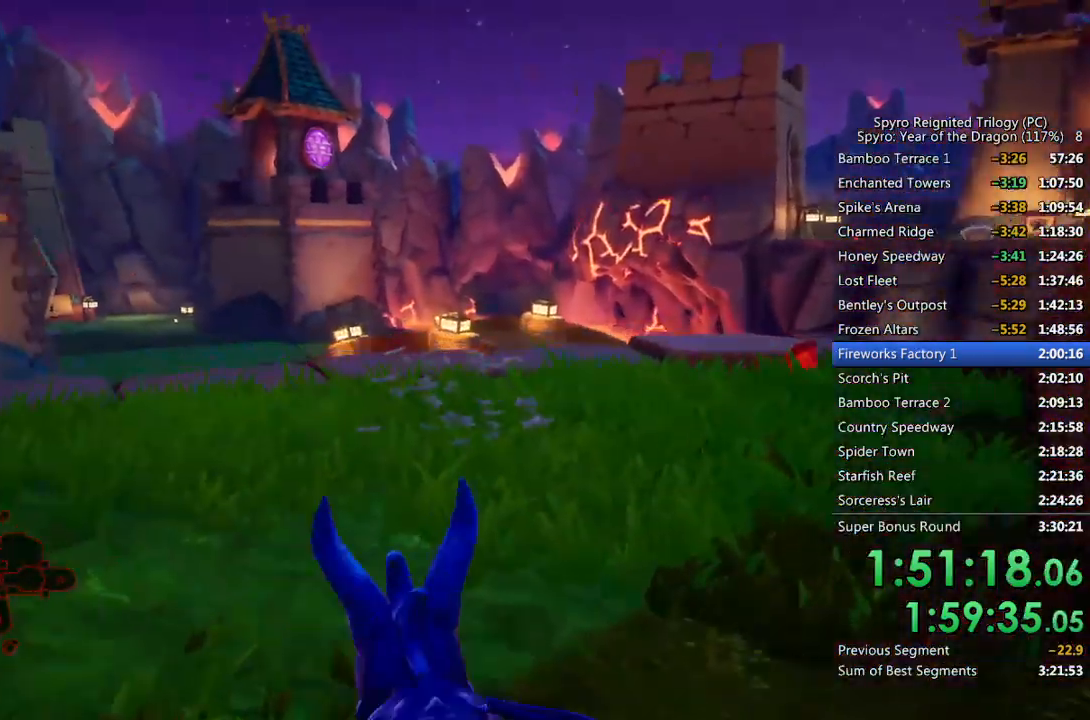
{"buttons": [], "left_stick": "down-right", "right_stick": "right", "events": [[67, "right_stick", "right"], [100, "SQUARE", "up"], [383, "left_stick", "down-right"]]}
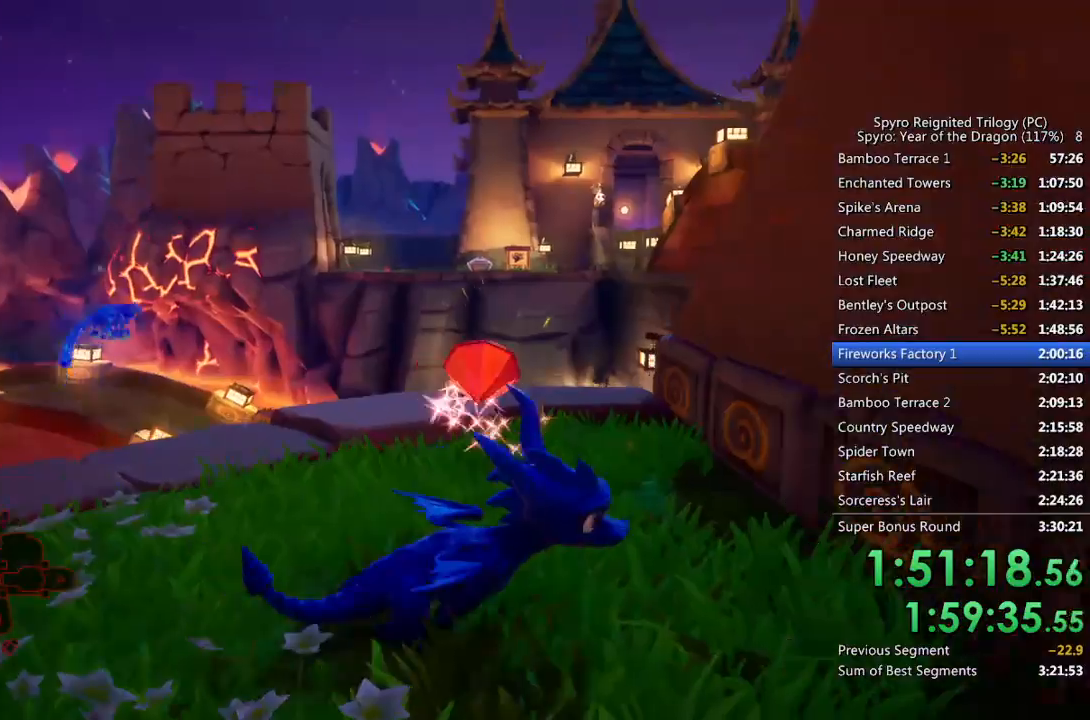
{"buttons": ["SQUARE"], "left_stick": "up-right", "right_stick": "center", "events": [[133, "left_stick", "right"], [233, "right_stick", "center"], [300, "SQUARE", "down"], [383, "left_stick", "up-right"]]}
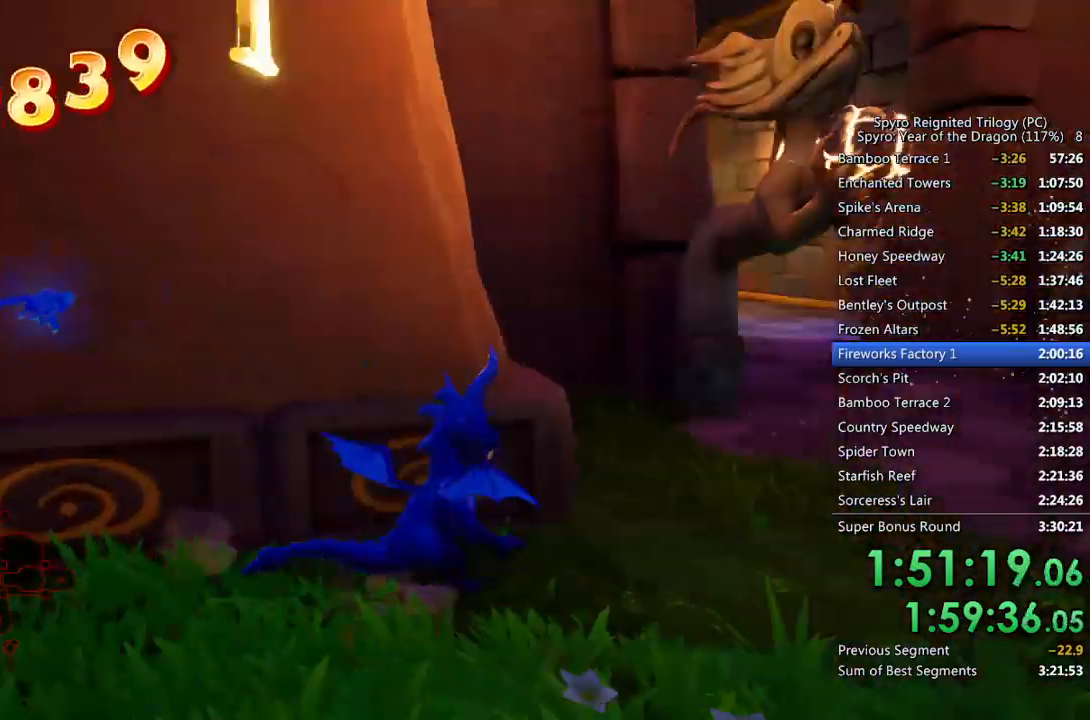
{"buttons": ["SQUARE"], "left_stick": "up-left", "right_stick": "center", "events": [[67, "SQUARE", "up"], [133, "left_stick", "up"], [150, "right_stick", "down-left"], [300, "right_stick", "center"], [350, "SQUARE", "down"], [383, "left_stick", "up-left"]]}
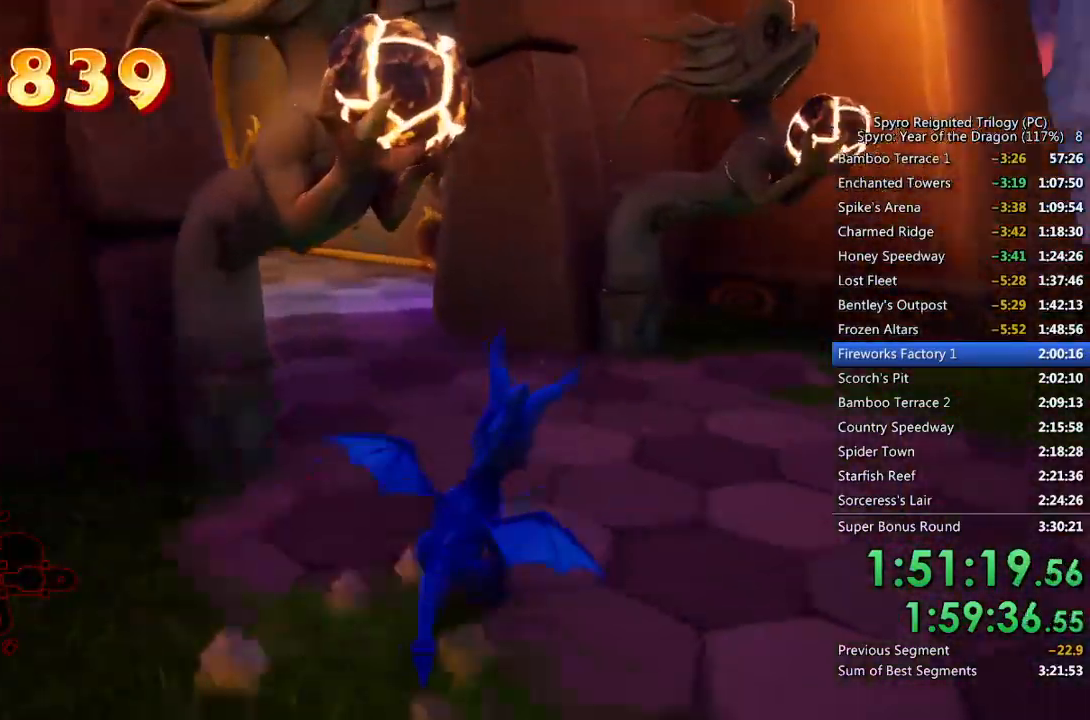
{"buttons": ["SQUARE"], "left_stick": "left", "right_stick": "center", "events": [[200, "left_stick", "left"]]}
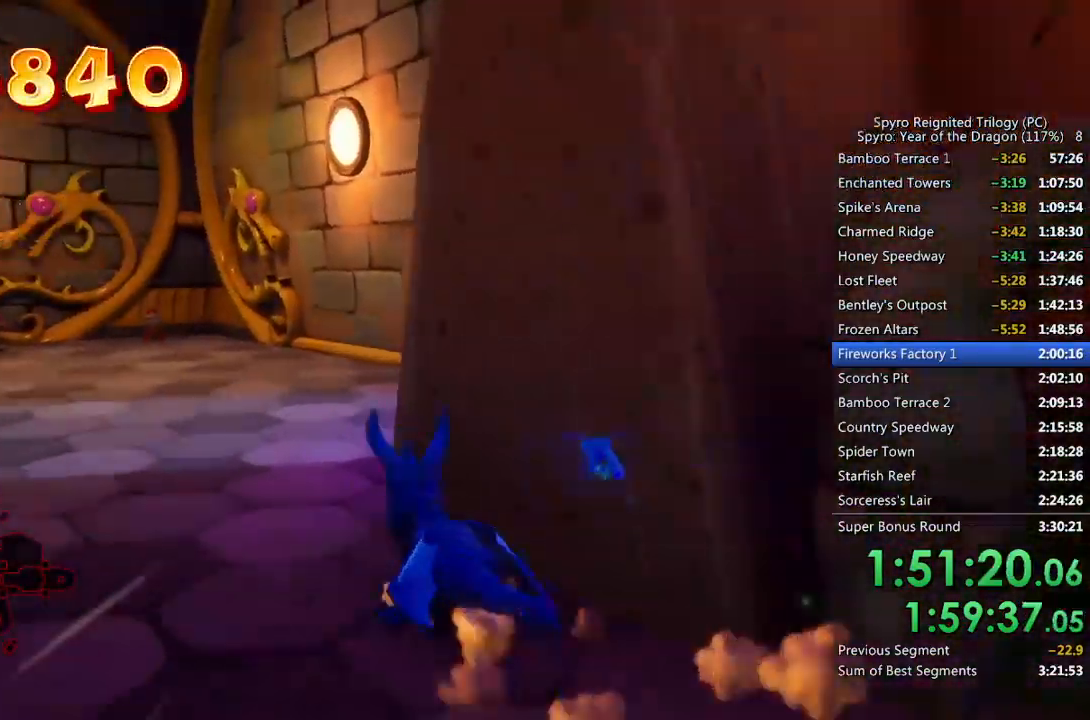
{"buttons": ["SQUARE"], "left_stick": "up-left", "right_stick": "center", "events": [[33, "left_stick", "up-right"], [250, "SQUARE", "up"], [267, "right_stick", "down-left"], [283, "left_stick", "up"], [367, "right_stick", "center"], [400, "SQUARE", "down"], [450, "left_stick", "up-left"]]}
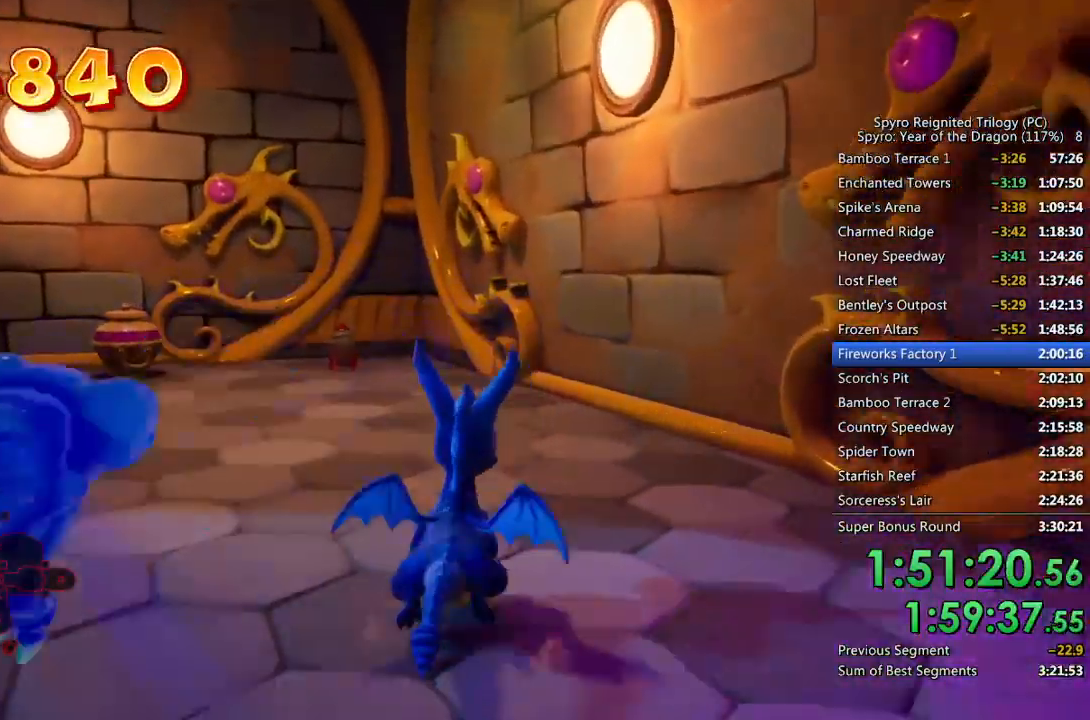
{"buttons": [], "left_stick": "up-left", "right_stick": "down-left", "events": [[433, "SQUARE", "up"], [450, "right_stick", "down-left"]]}
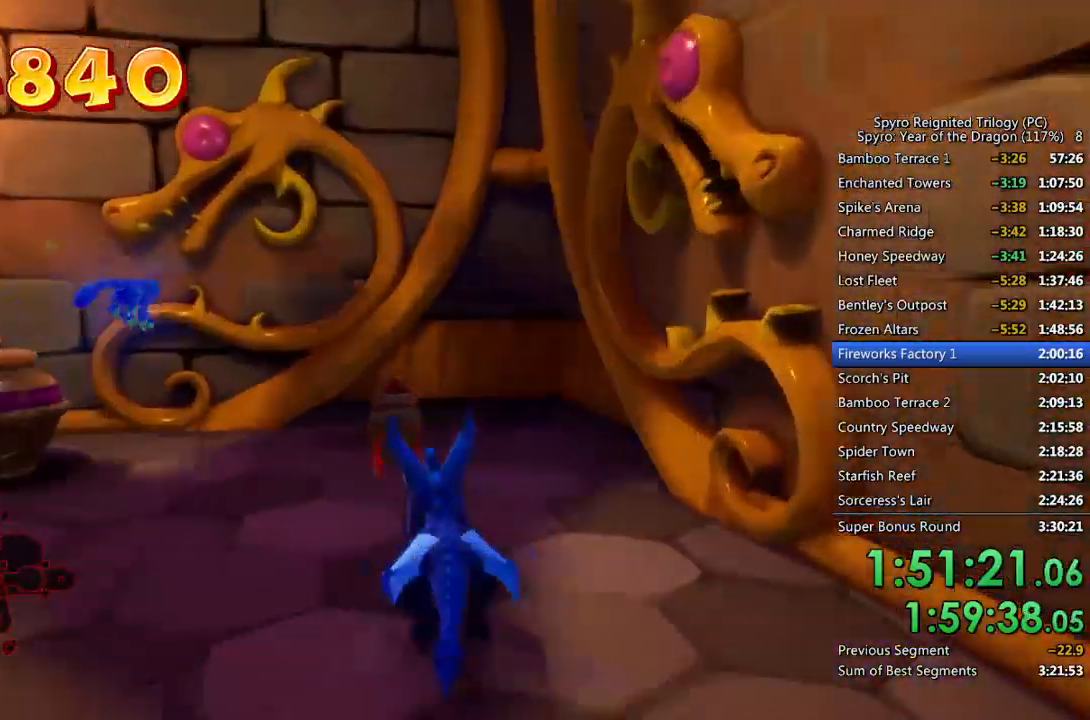
{"buttons": ["SQUARE"], "left_stick": "up-left", "right_stick": "left", "events": [[267, "right_stick", "left"], [450, "SQUARE", "down"]]}
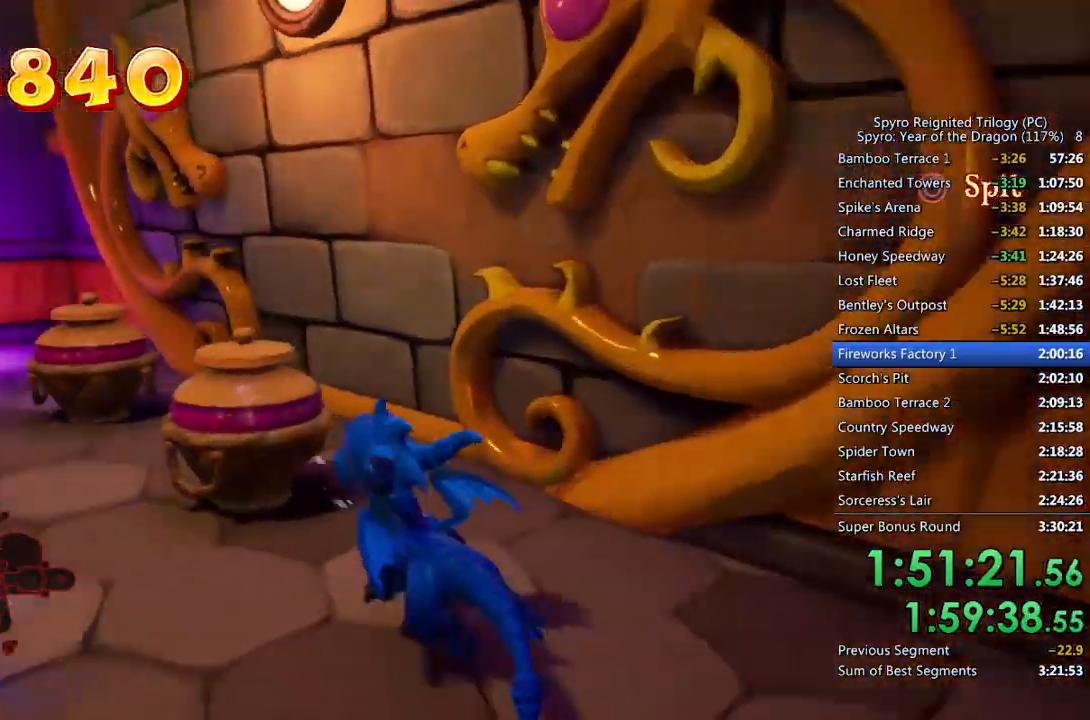
{"buttons": [], "left_stick": "left", "right_stick": "left", "events": [[167, "left_stick", "left"], [417, "SQUARE", "up"]]}
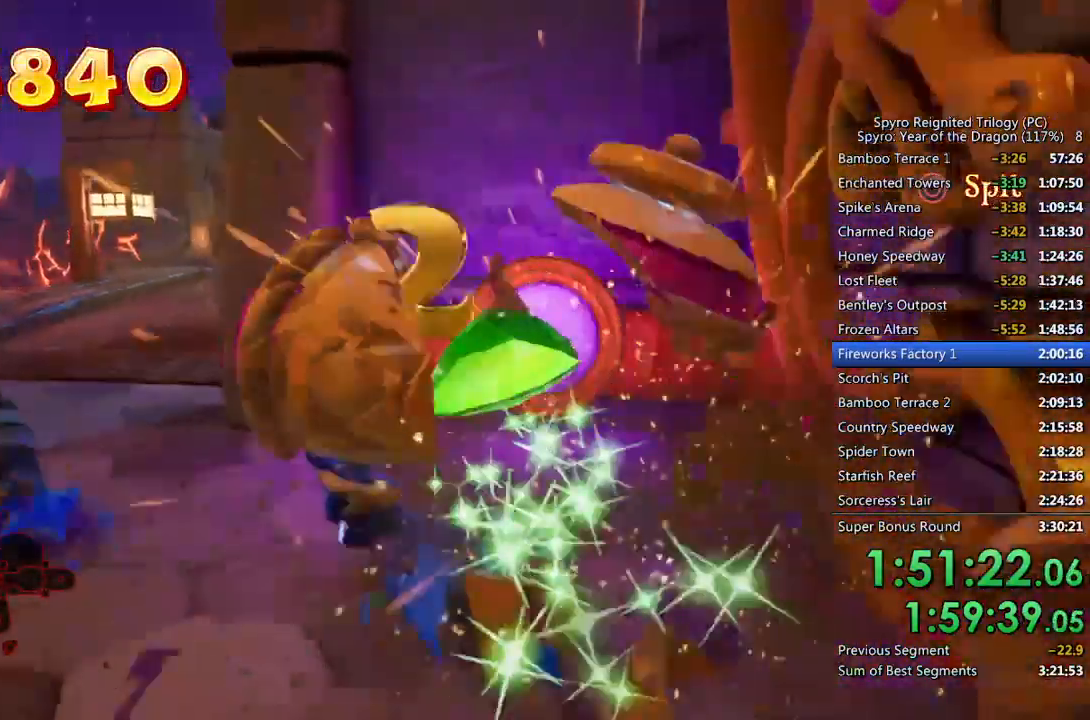
{"buttons": ["SQUARE"], "left_stick": "up-right", "right_stick": "right", "events": [[33, "SQUARE", "down"], [133, "left_stick", "up"], [183, "left_stick", "up-right"], [400, "right_stick", "right"]]}
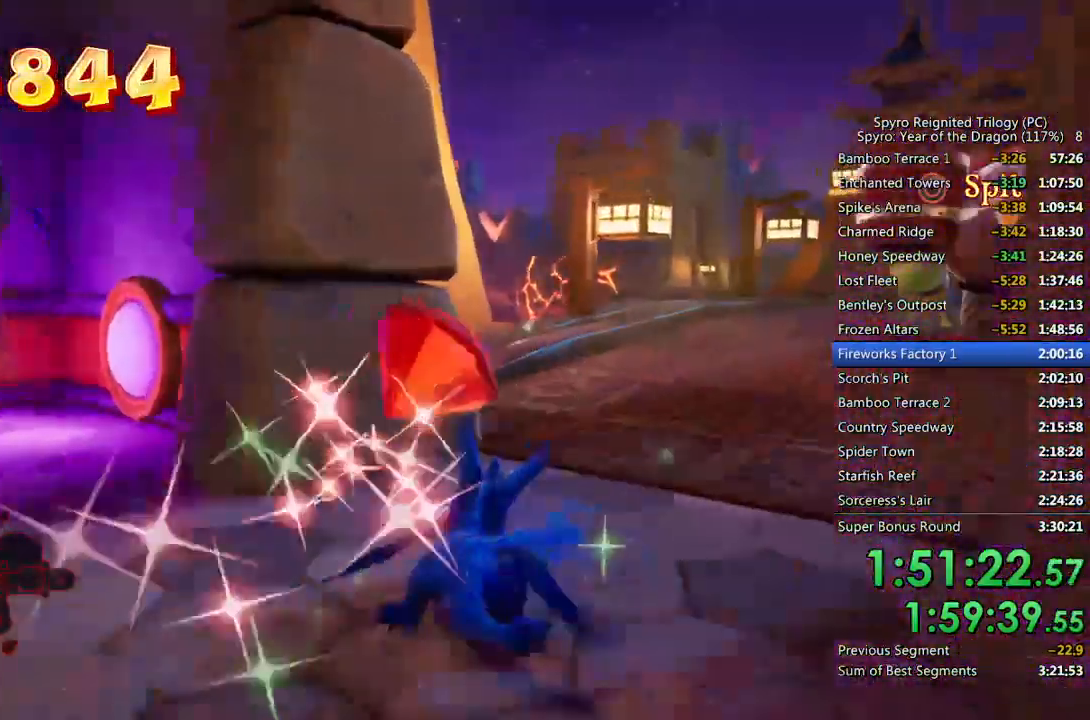
{"buttons": [], "left_stick": "center", "right_stick": "right", "events": [[283, "SQUARE", "up"], [333, "right_stick", "center"], [433, "left_stick", "center"], [467, "right_stick", "right"]]}
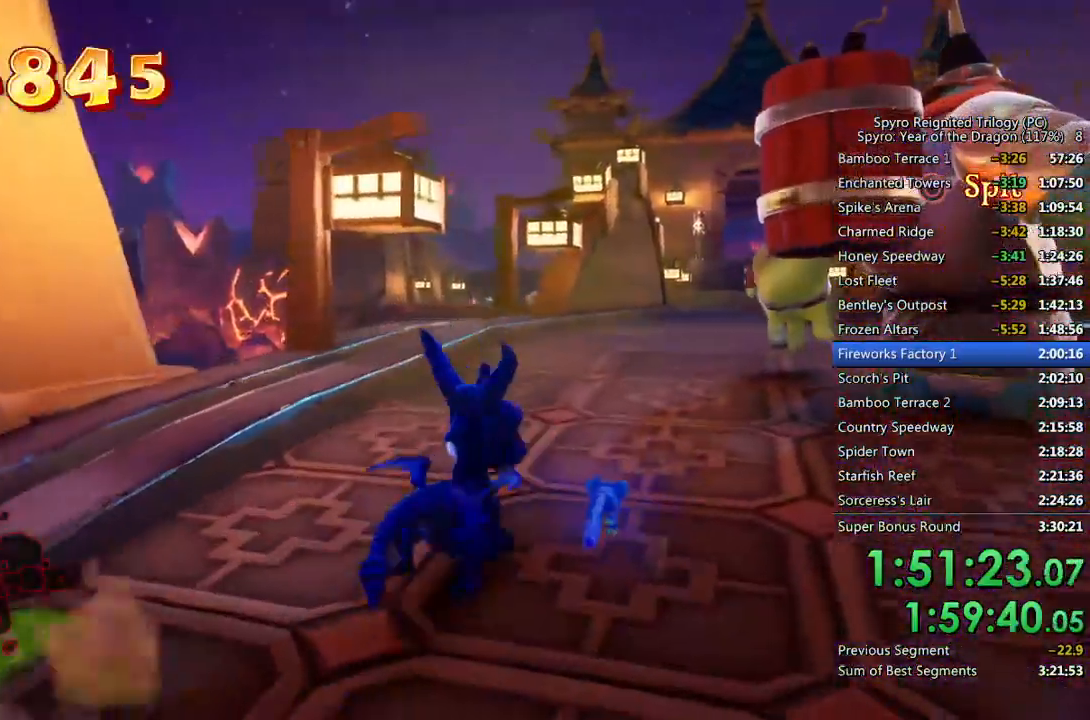
{"buttons": [], "left_stick": "center", "right_stick": "center", "events": [[133, "left_stick", "up"], [183, "right_stick", "center"], [283, "left_stick", "center"], [350, "TRIANGLE", "down"], [467, "TRIANGLE", "up"]]}
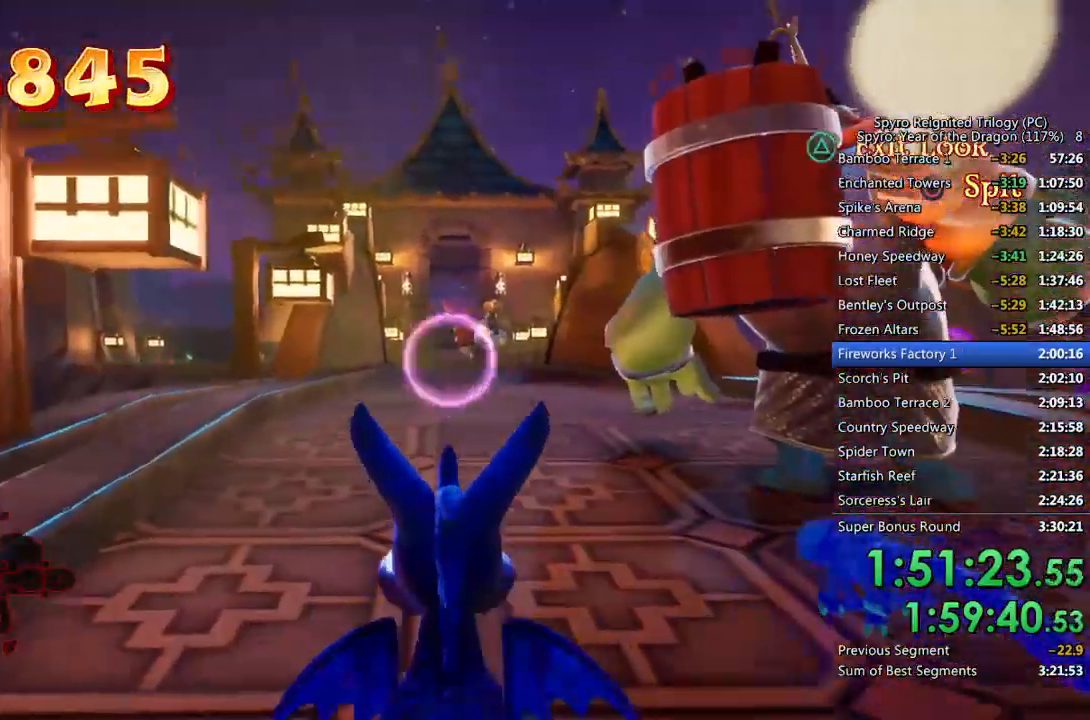
{"buttons": [], "left_stick": "center", "right_stick": "center", "events": [[167, "left_stick", "up-right"], [217, "left_stick", "center"], [417, "left_stick", "up"], [467, "left_stick", "center"]]}
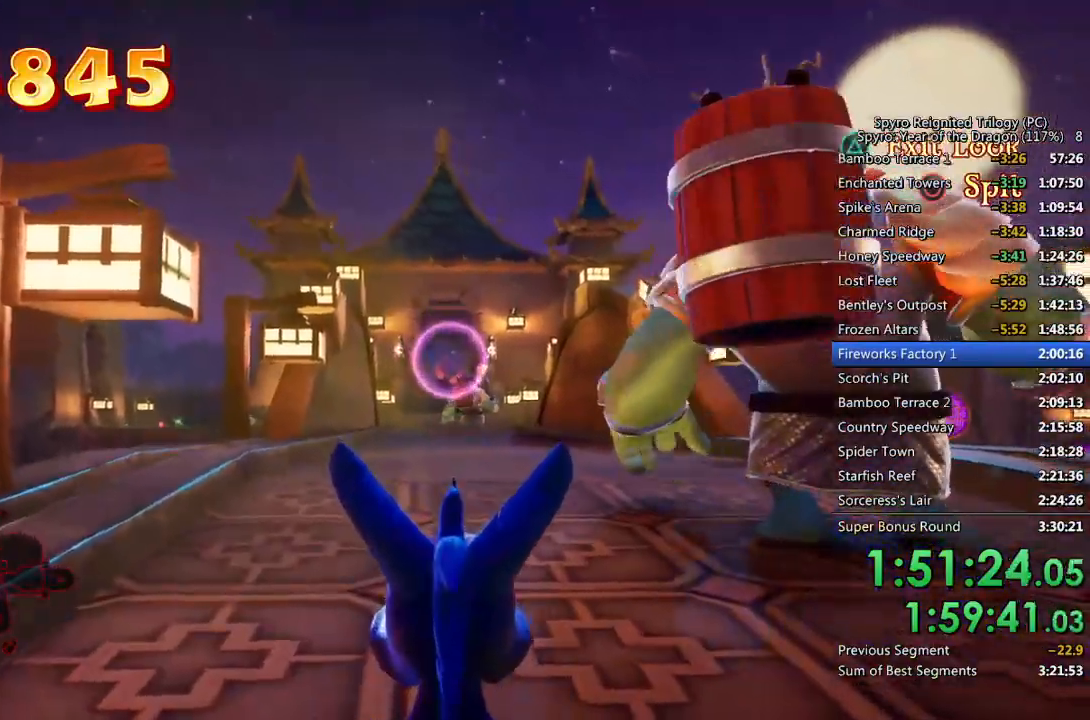
{"buttons": [], "left_stick": "up", "right_stick": "center", "events": [[17, "CIRCLE", "down"], [83, "CIRCLE", "up"], [150, "TRIANGLE", "down"], [267, "TRIANGLE", "up"], [317, "left_stick", "up-right"], [433, "left_stick", "up"]]}
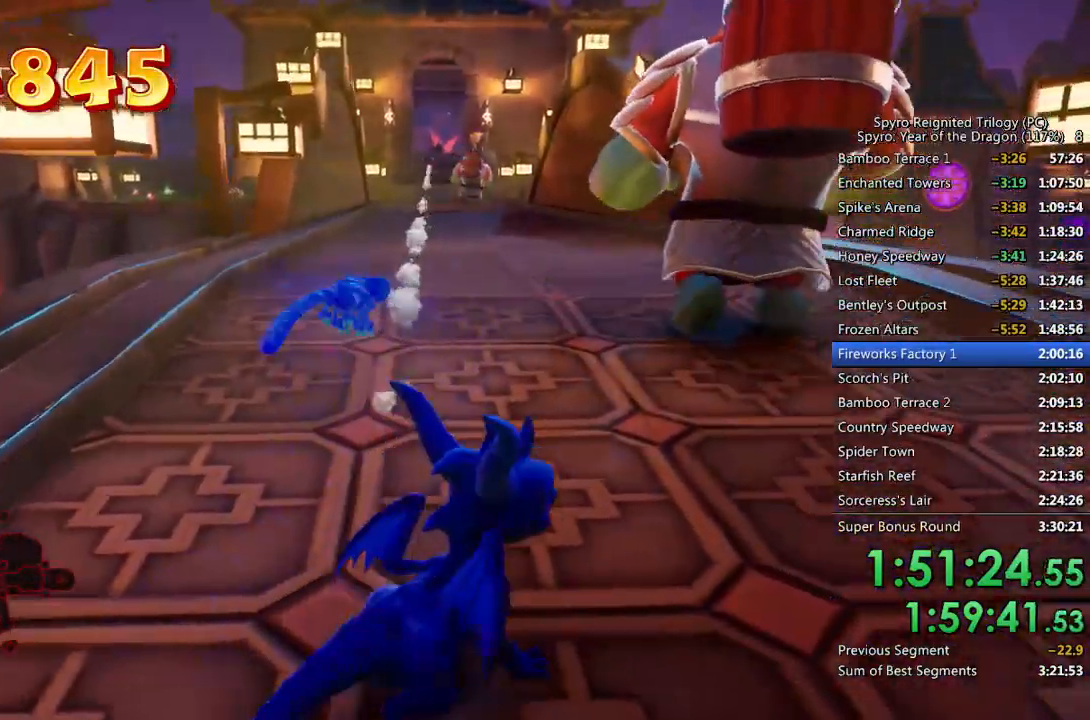
{"buttons": [], "left_stick": "center", "right_stick": "right", "events": [[50, "right_stick", "up-right"], [167, "right_stick", "center"], [217, "CIRCLE", "down"], [300, "CIRCLE", "up"], [367, "left_stick", "center"], [483, "right_stick", "right"]]}
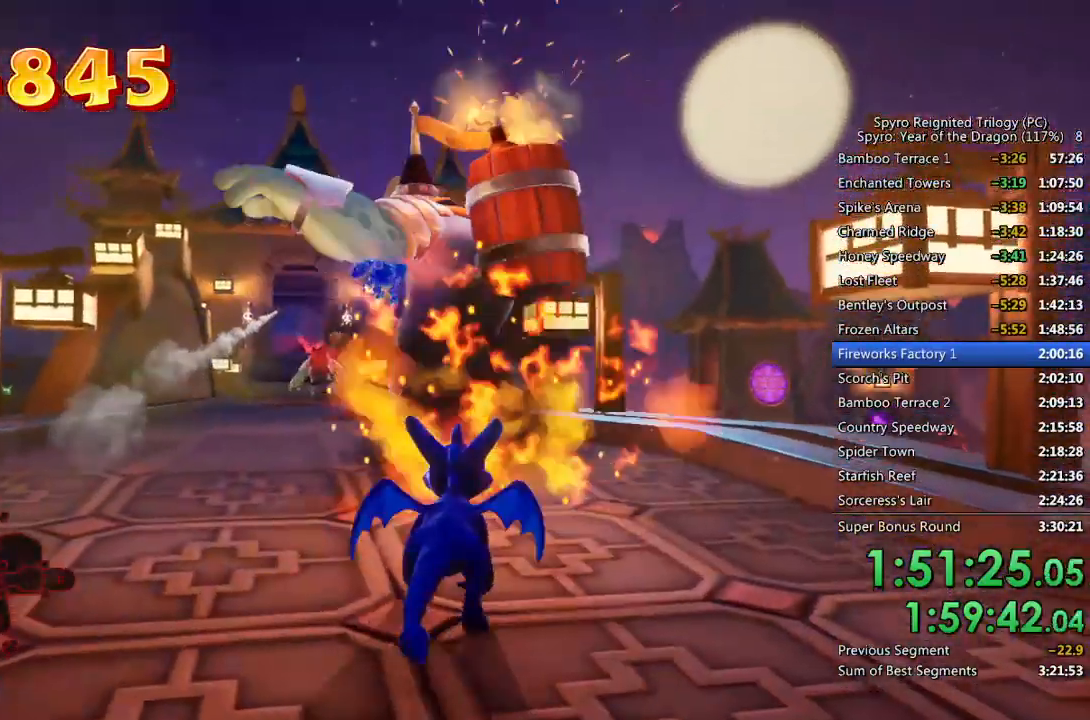
{"buttons": ["SQUARE"], "left_stick": "up-right", "right_stick": "center", "events": [[67, "left_stick", "down-right"], [217, "L2", "down"], [267, "left_stick", "right"], [267, "right_stick", "center"], [333, "SQUARE", "down"], [367, "L2", "up"], [367, "left_stick", "up-right"]]}
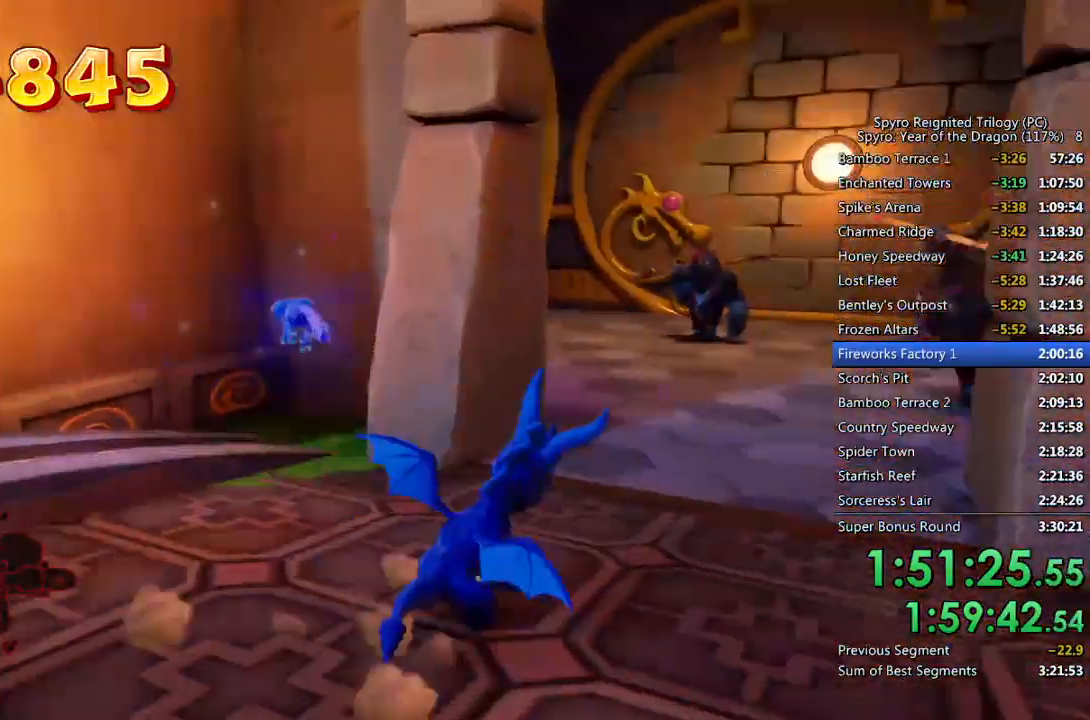
{"buttons": ["SQUARE"], "left_stick": "left", "right_stick": "center", "events": [[200, "left_stick", "center"], [367, "left_stick", "left"]]}
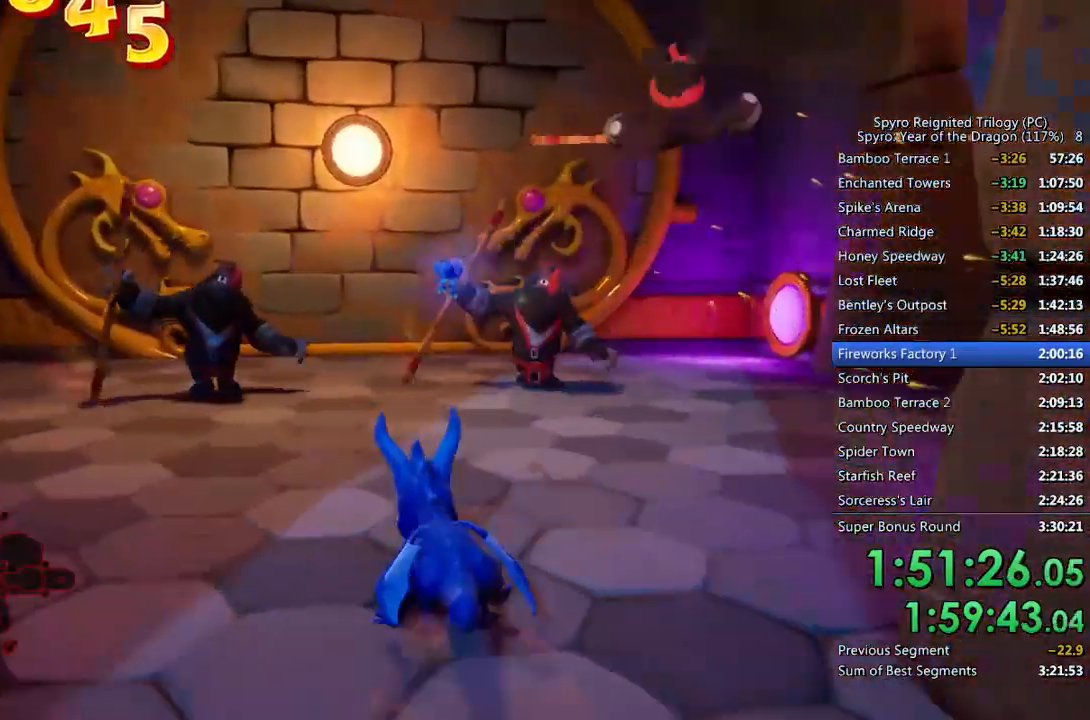
{"buttons": [], "left_stick": "up-right", "right_stick": "right", "events": [[83, "left_stick", "up-left"], [100, "SQUARE", "up"], [150, "CIRCLE", "down"], [267, "CIRCLE", "up"], [267, "left_stick", "up-right"], [300, "right_stick", "right"]]}
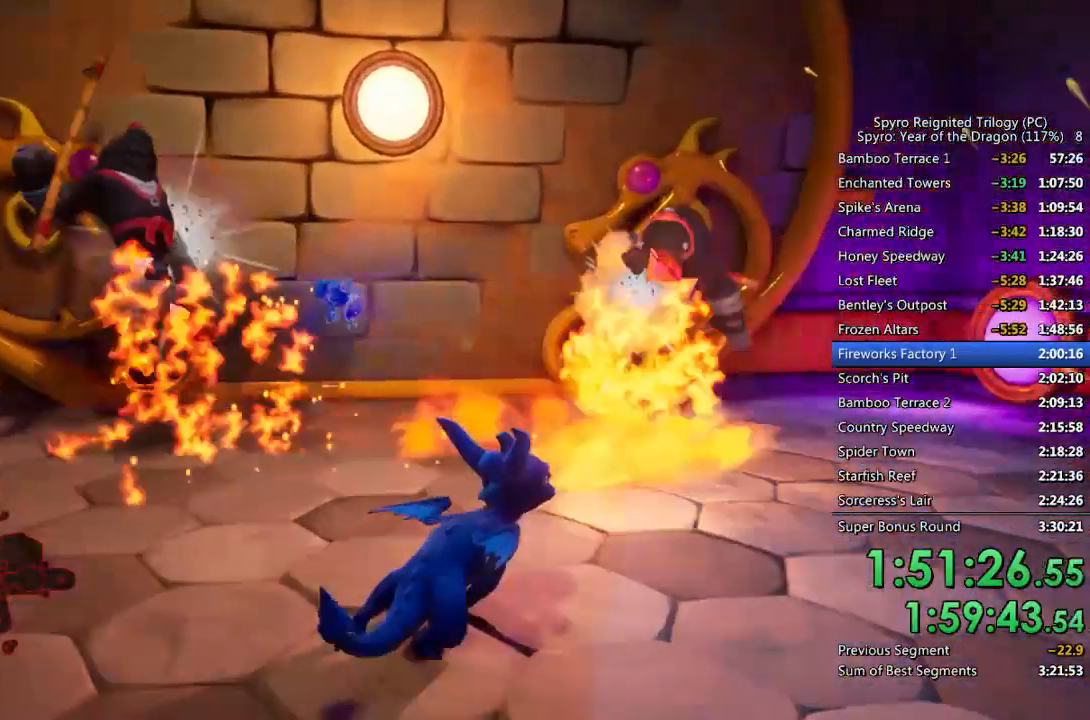
{"buttons": [], "left_stick": "down-left", "right_stick": "center", "events": [[67, "left_stick", "up-left"], [167, "right_stick", "center"], [200, "left_stick", "center"], [250, "left_stick", "down-left"], [250, "right_stick", "right"], [483, "right_stick", "center"]]}
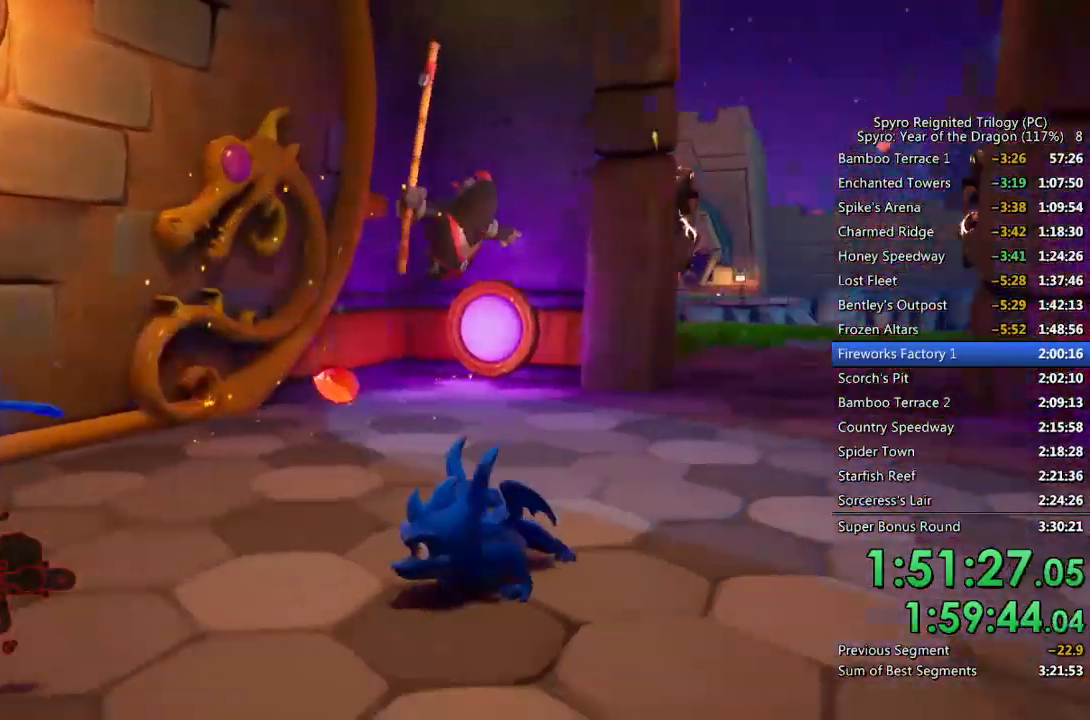
{"buttons": [], "left_stick": "left", "right_stick": "right", "events": [[183, "right_stick", "right"], [300, "left_stick", "up-left"], [350, "left_stick", "center"], [367, "right_stick", "center"], [450, "left_stick", "left"], [483, "right_stick", "right"]]}
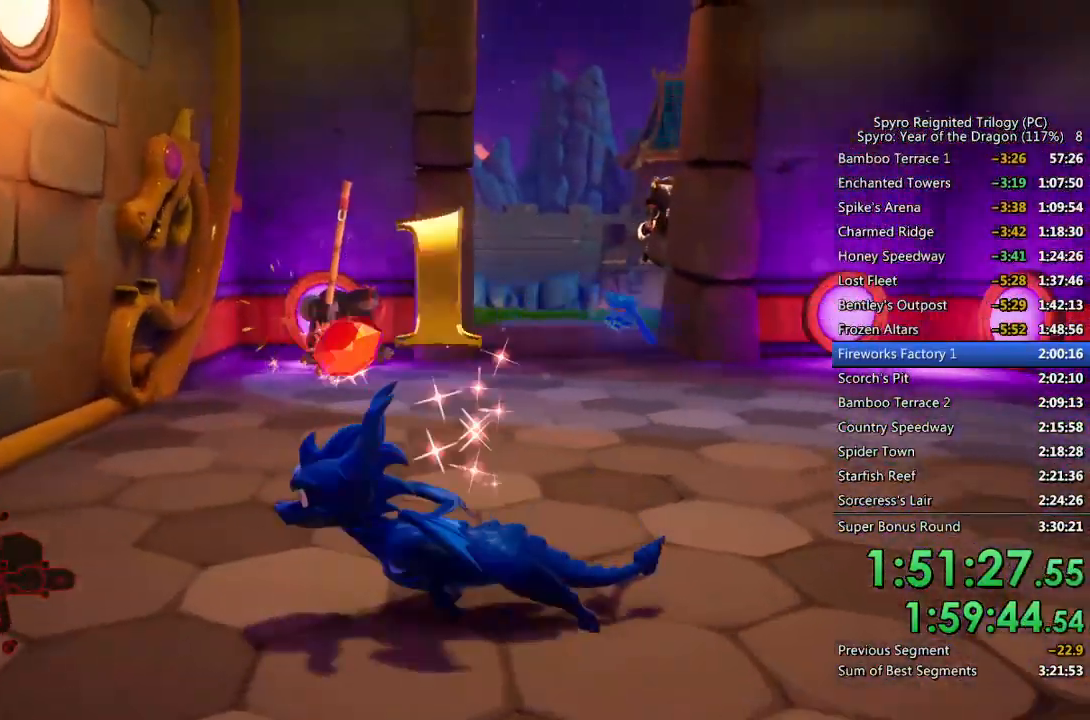
{"buttons": [], "left_stick": "up-right", "right_stick": "center", "events": [[167, "left_stick", "center"], [367, "left_stick", "up-right"], [383, "right_stick", "center"]]}
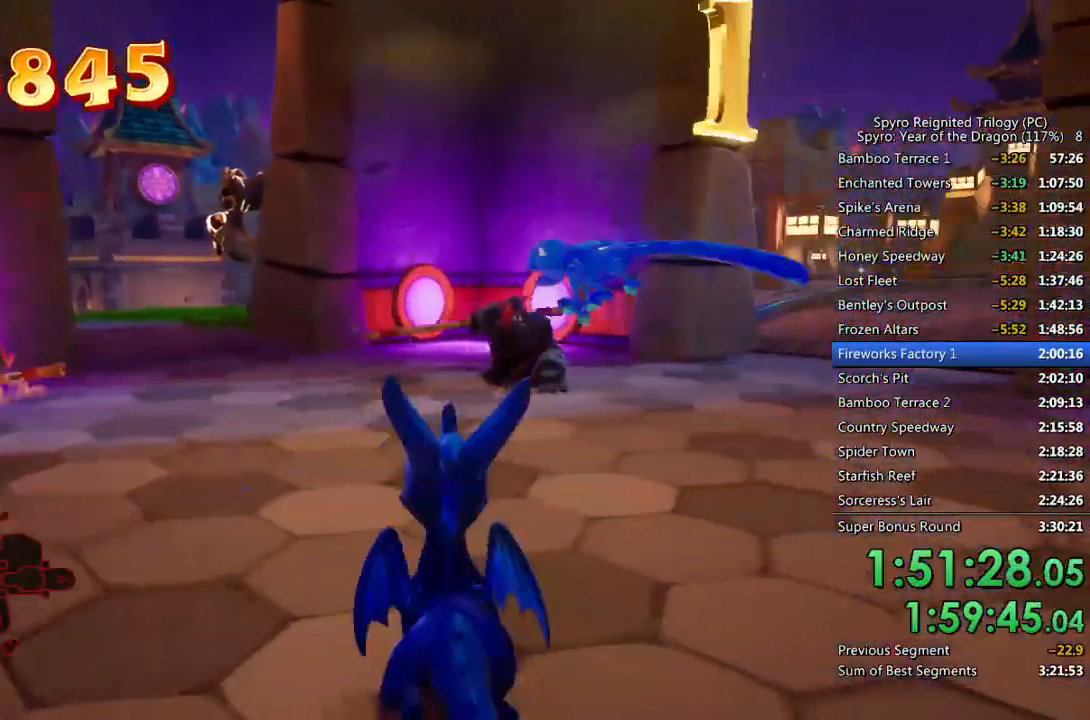
{"buttons": ["SQUARE"], "left_stick": "left", "right_stick": "center", "events": [[83, "left_stick", "up"], [233, "SQUARE", "down"], [317, "left_stick", "up-left"], [500, "left_stick", "left"]]}
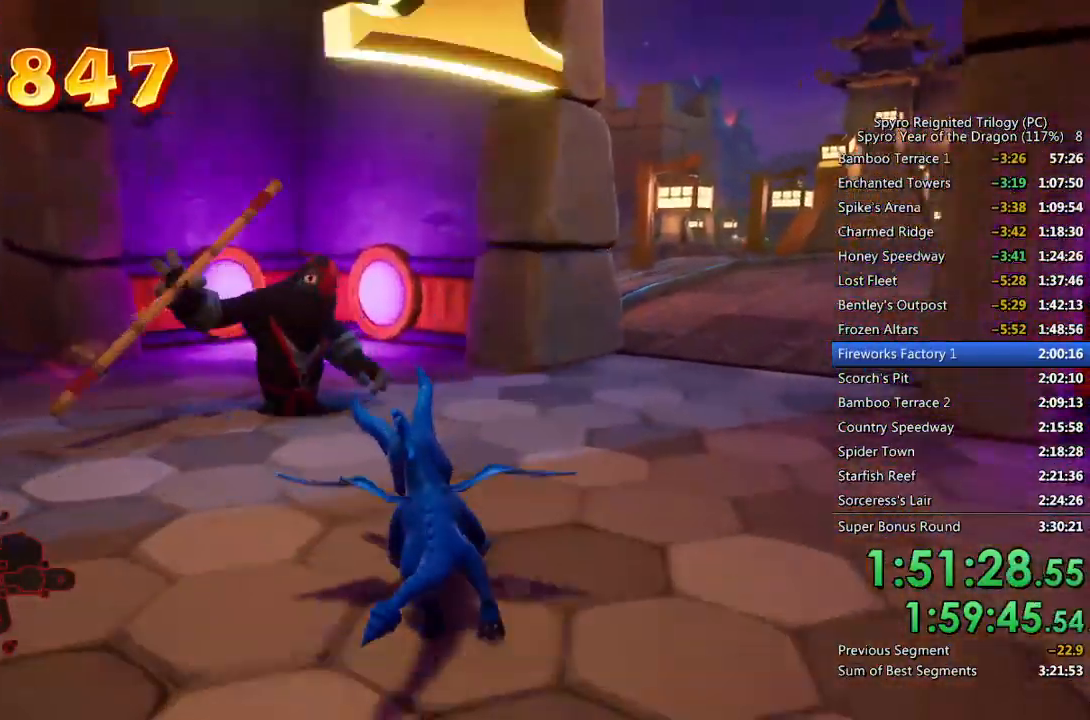
{"buttons": ["L1", "L2"], "left_stick": "down-left", "right_stick": "down-left", "events": [[283, "SQUARE", "up"], [300, "right_stick", "down-left"], [333, "left_stick", "down-left"], [433, "L2", "down"], [483, "L1", "down"]]}
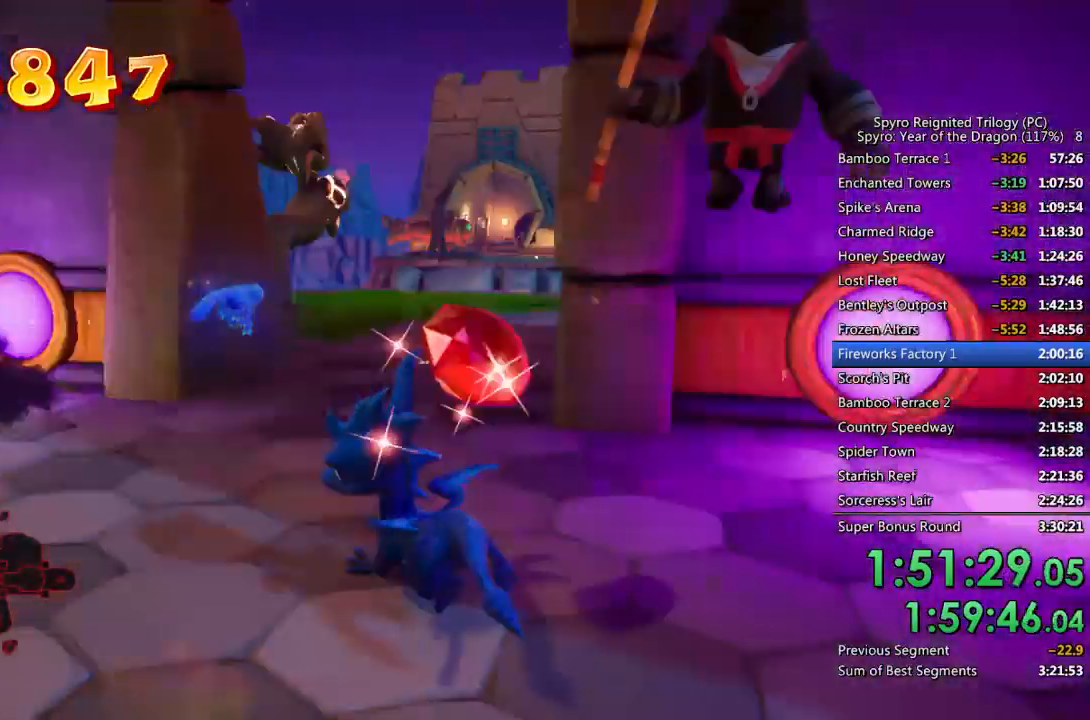
{"buttons": ["SQUARE"], "left_stick": "left", "right_stick": "center", "events": [[33, "right_stick", "center"], [100, "L1", "up"], [100, "SQUARE", "down"], [117, "L2", "up"], [350, "left_stick", "left"]]}
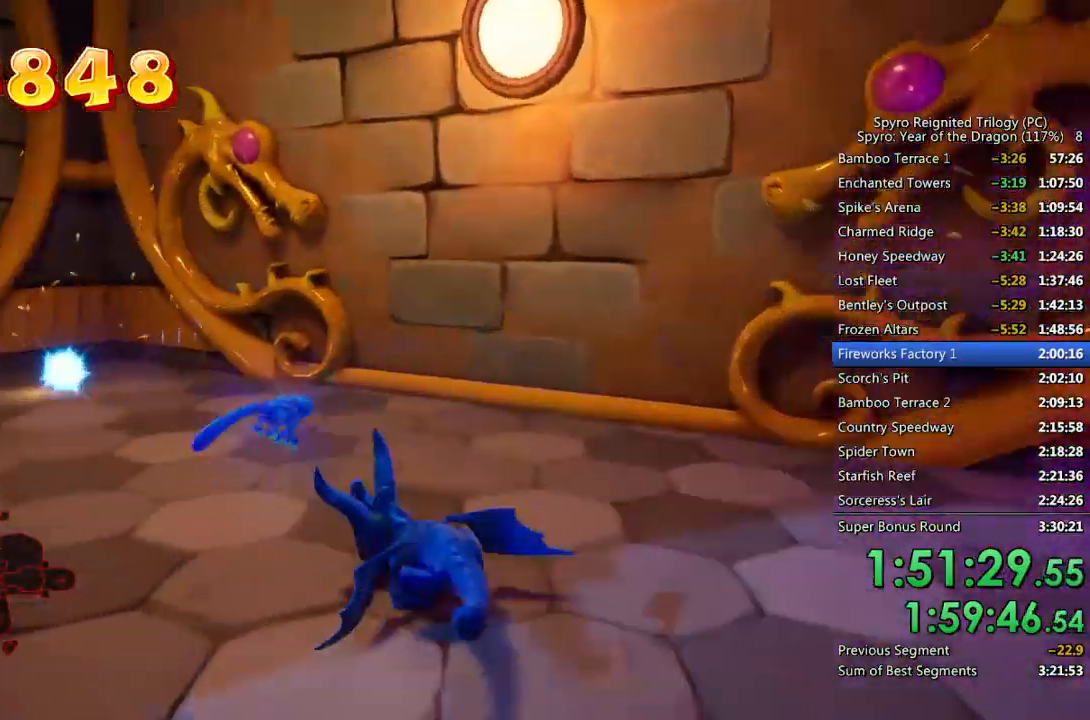
{"buttons": [], "left_stick": "up", "right_stick": "right", "events": [[67, "left_stick", "up-left"], [333, "left_stick", "up"], [367, "SQUARE", "up"], [383, "right_stick", "right"]]}